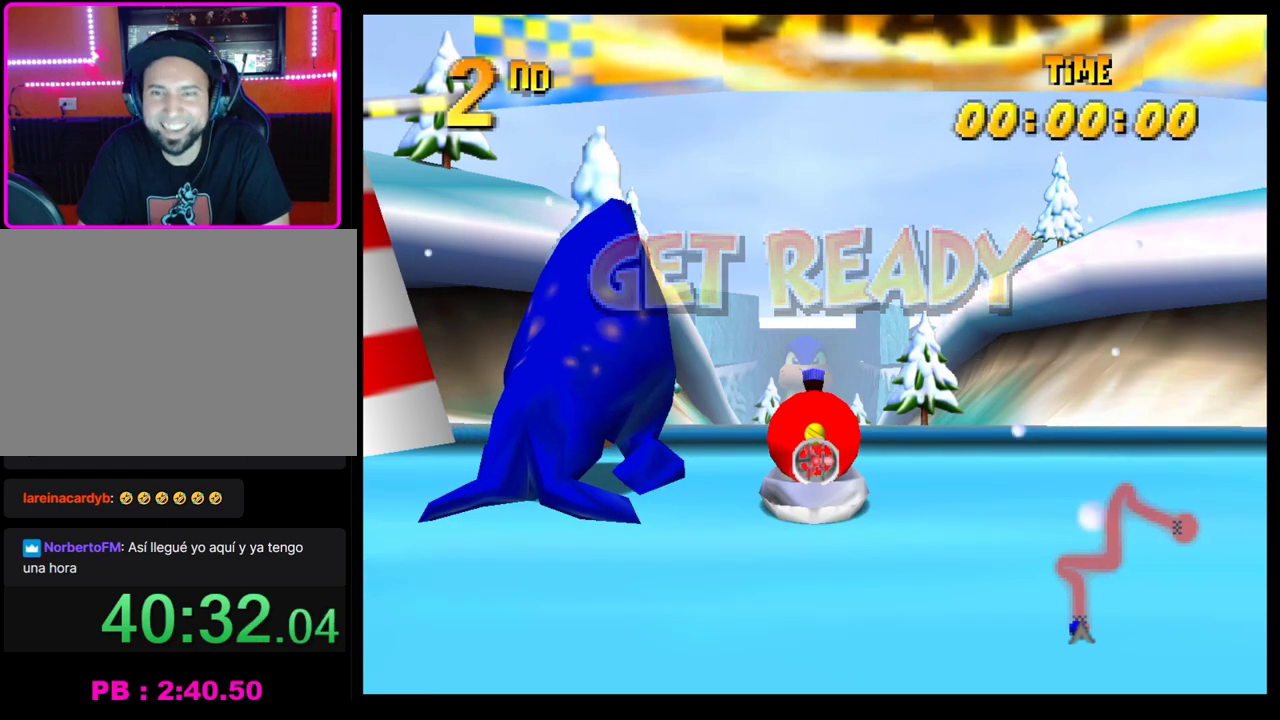
Gameplay with a controller (PlayStation layout); each line is a JSON object with the inputs held at the frame after it. "events" lists button and stick changes between this image and that frame as [ms after this image, input, new state], when the widget could be followed in between. Not read: R3 right_stick.
{"buttons": ["CROSS"], "left_stick": "center", "events": [[133, "CROSS", "down"]]}
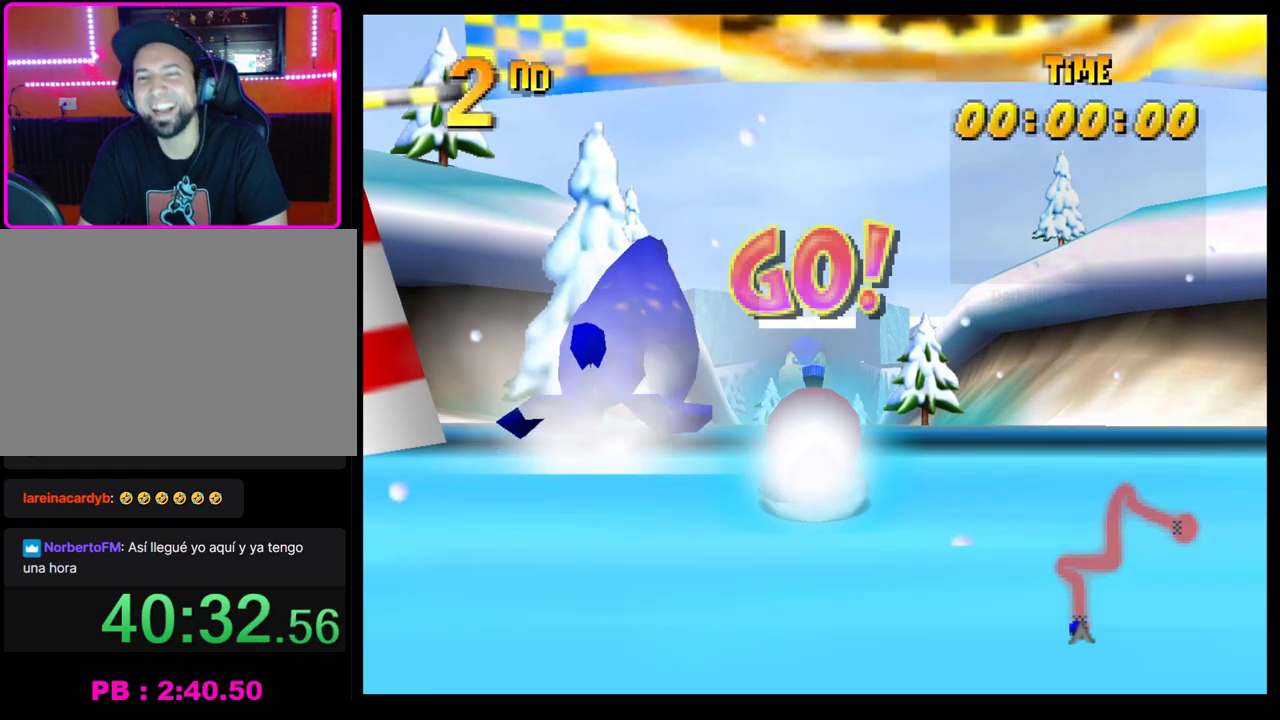
{"buttons": ["CROSS"], "left_stick": "center", "events": [[83, "left_stick", "right"], [183, "left_stick", "center"], [283, "left_stick", "left"], [367, "left_stick", "center"]]}
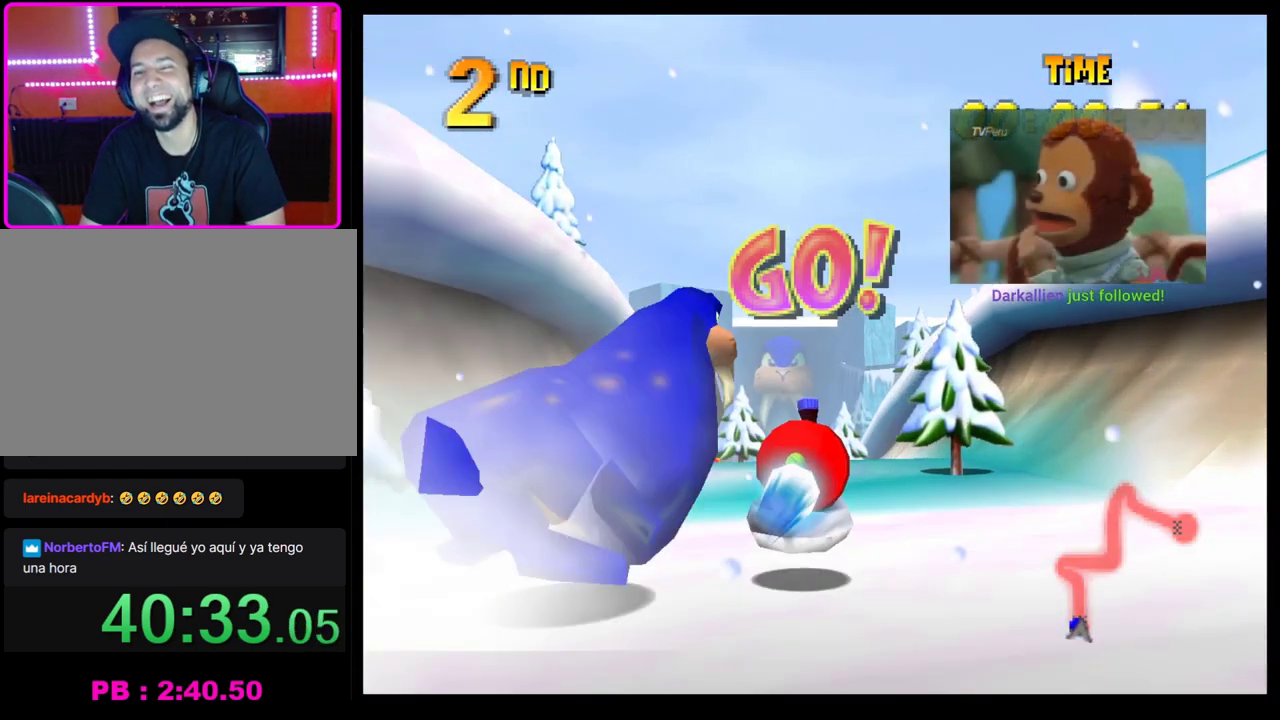
{"buttons": ["CROSS"], "left_stick": "center", "events": []}
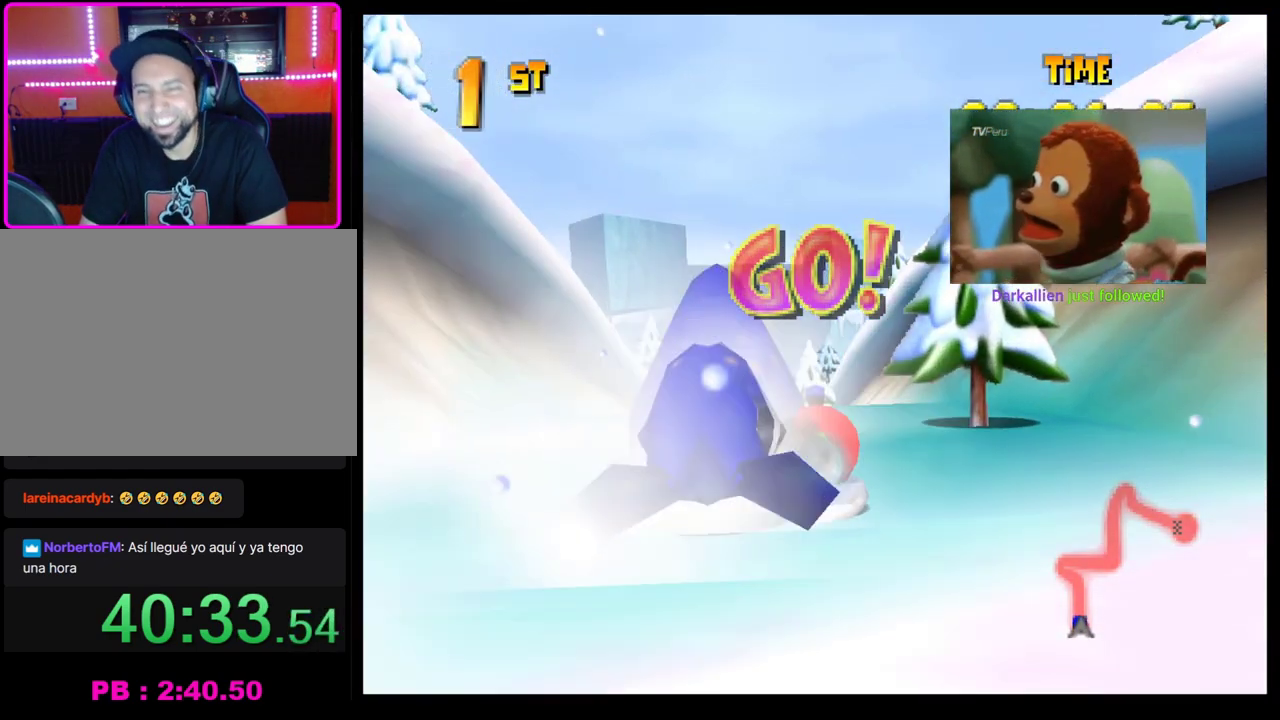
{"buttons": ["CROSS"], "left_stick": "center", "events": [[233, "left_stick", "left"], [450, "left_stick", "center"]]}
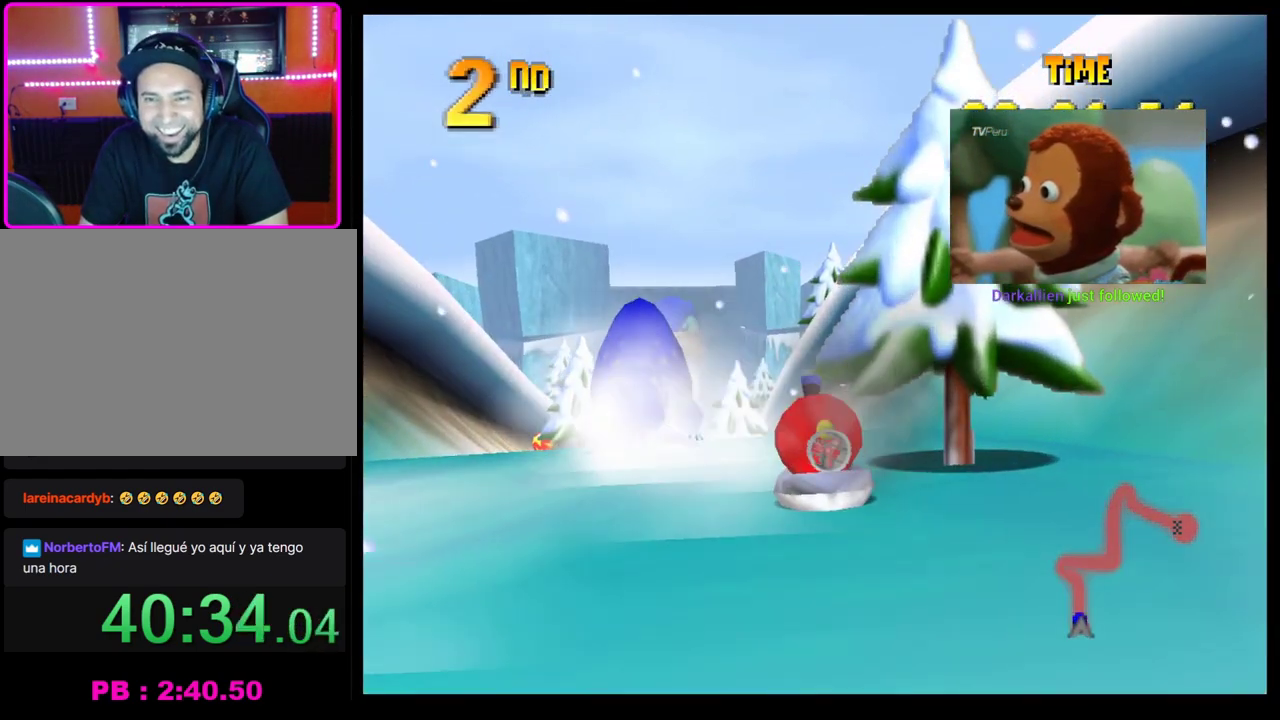
{"buttons": ["CROSS"], "left_stick": "center", "events": [[233, "left_stick", "right"], [333, "left_stick", "center"]]}
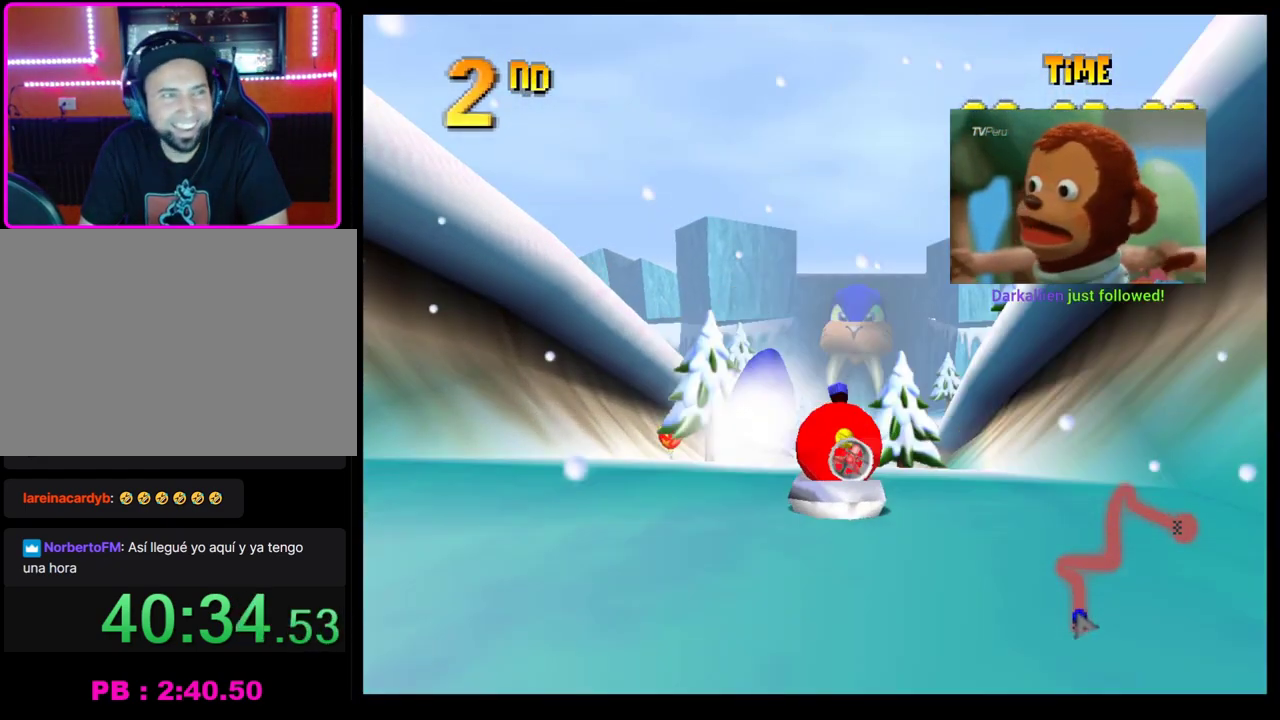
{"buttons": ["CROSS"], "left_stick": "center", "events": [[100, "R1", "down"], [150, "left_stick", "left"], [250, "left_stick", "center"], [283, "R1", "up"], [350, "left_stick", "right"], [467, "left_stick", "center"]]}
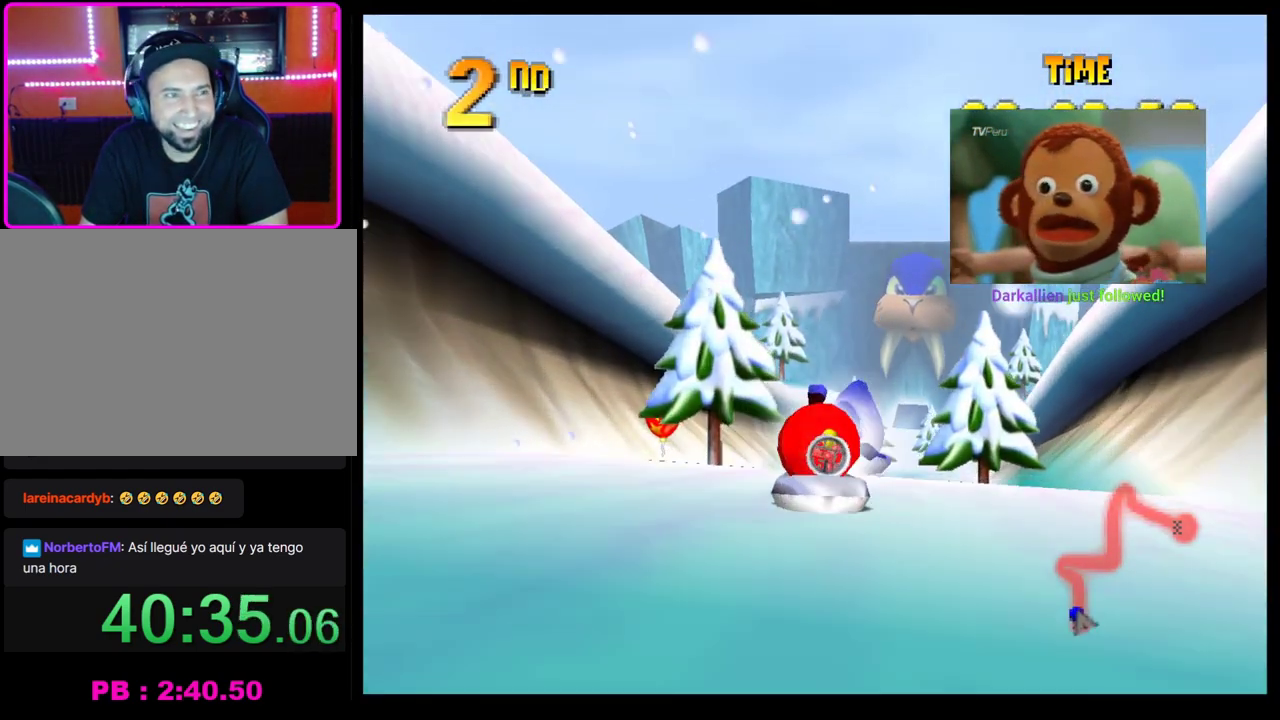
{"buttons": ["CROSS"], "left_stick": "center", "events": [[383, "left_stick", "right"], [483, "left_stick", "center"]]}
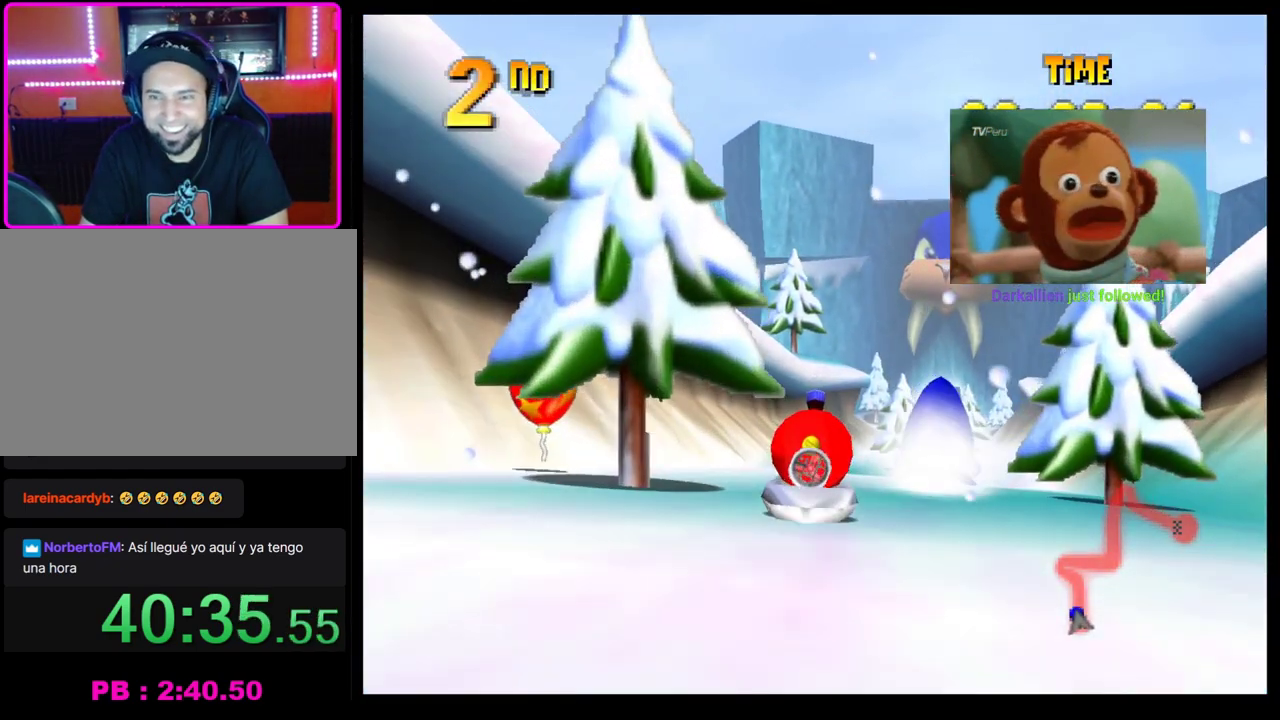
{"buttons": ["CROSS"], "left_stick": "center", "events": []}
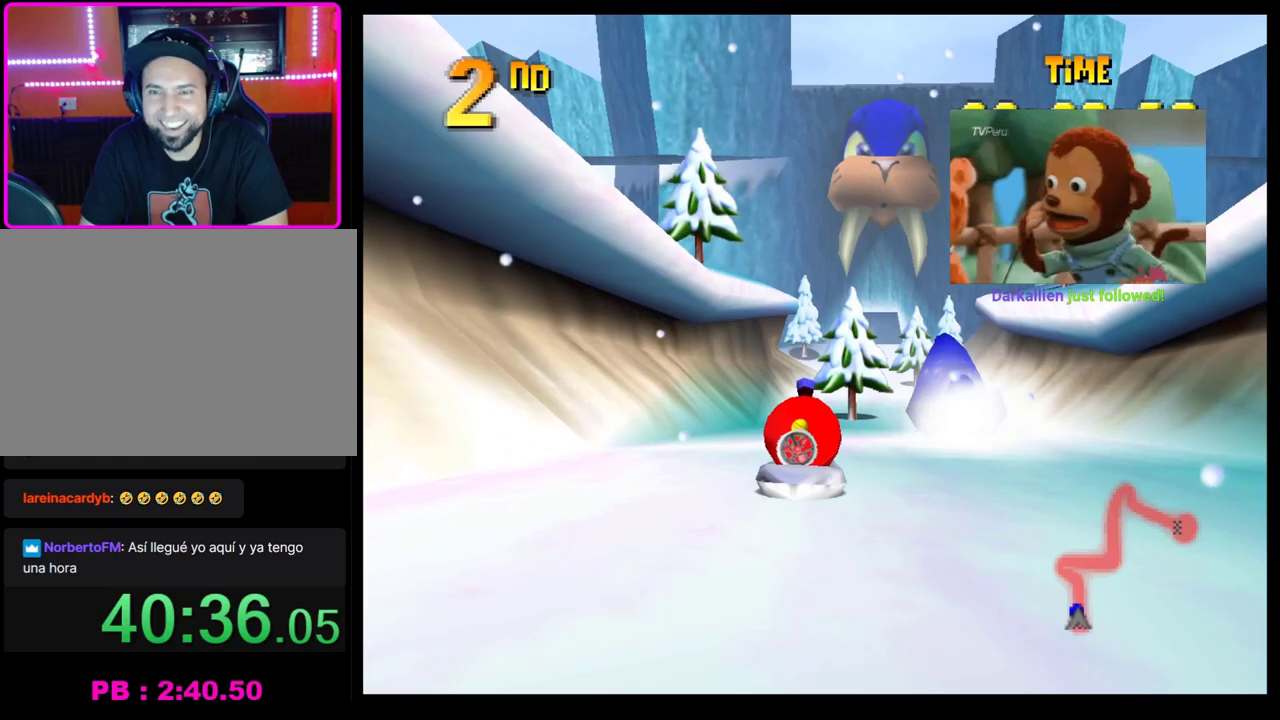
{"buttons": ["CROSS"], "left_stick": "center", "events": [[17, "left_stick", "right"], [117, "left_stick", "center"]]}
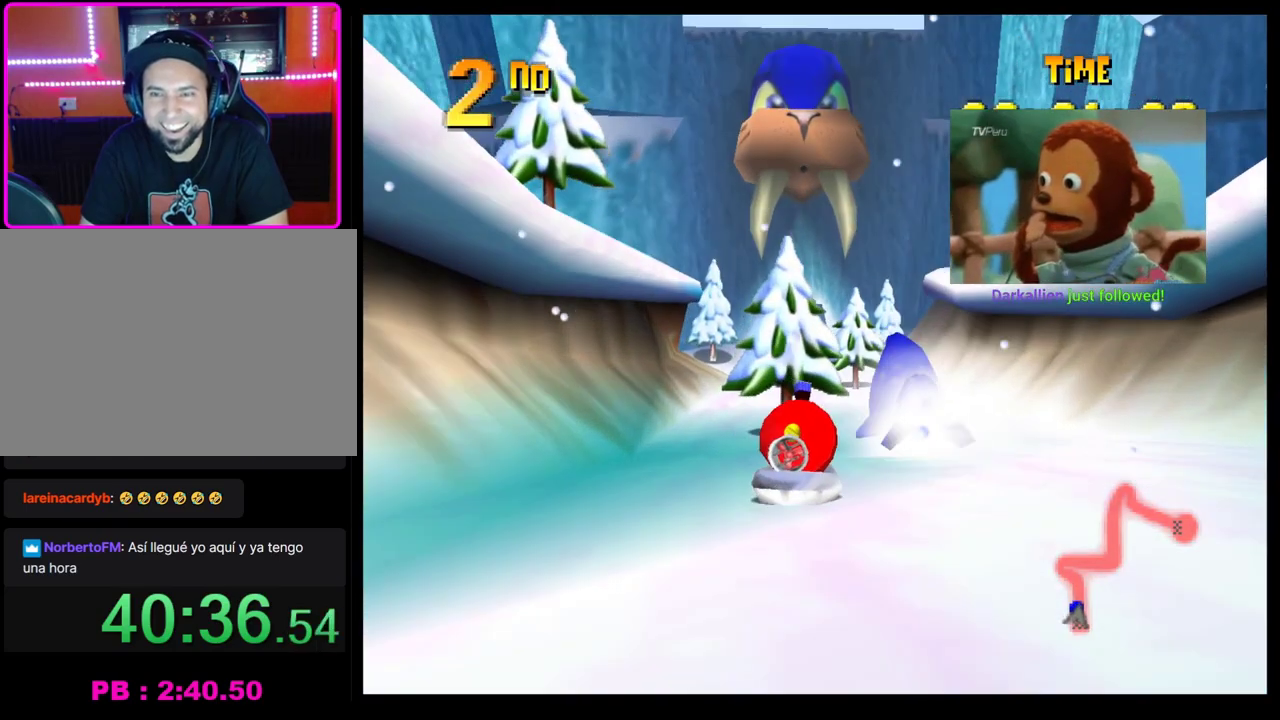
{"buttons": ["CROSS"], "left_stick": "center", "events": [[317, "left_stick", "left"], [500, "left_stick", "center"]]}
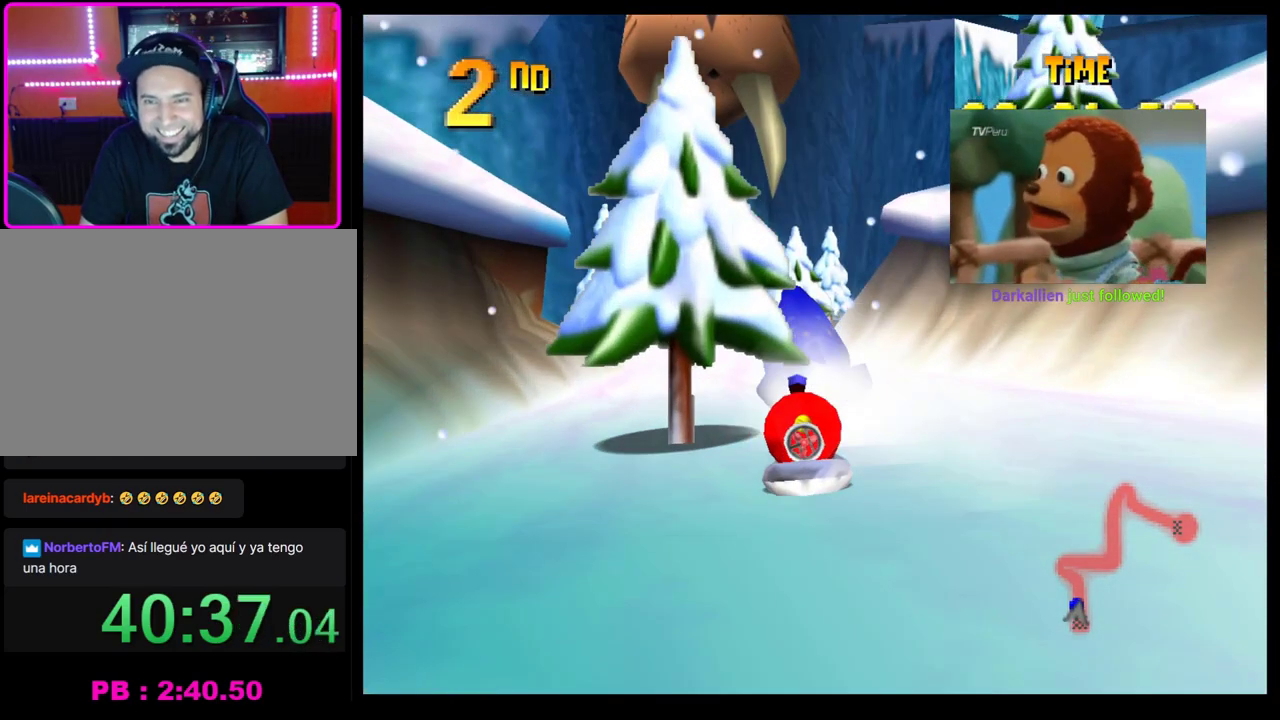
{"buttons": ["CROSS"], "left_stick": "center", "events": [[317, "left_stick", "right"], [433, "left_stick", "center"]]}
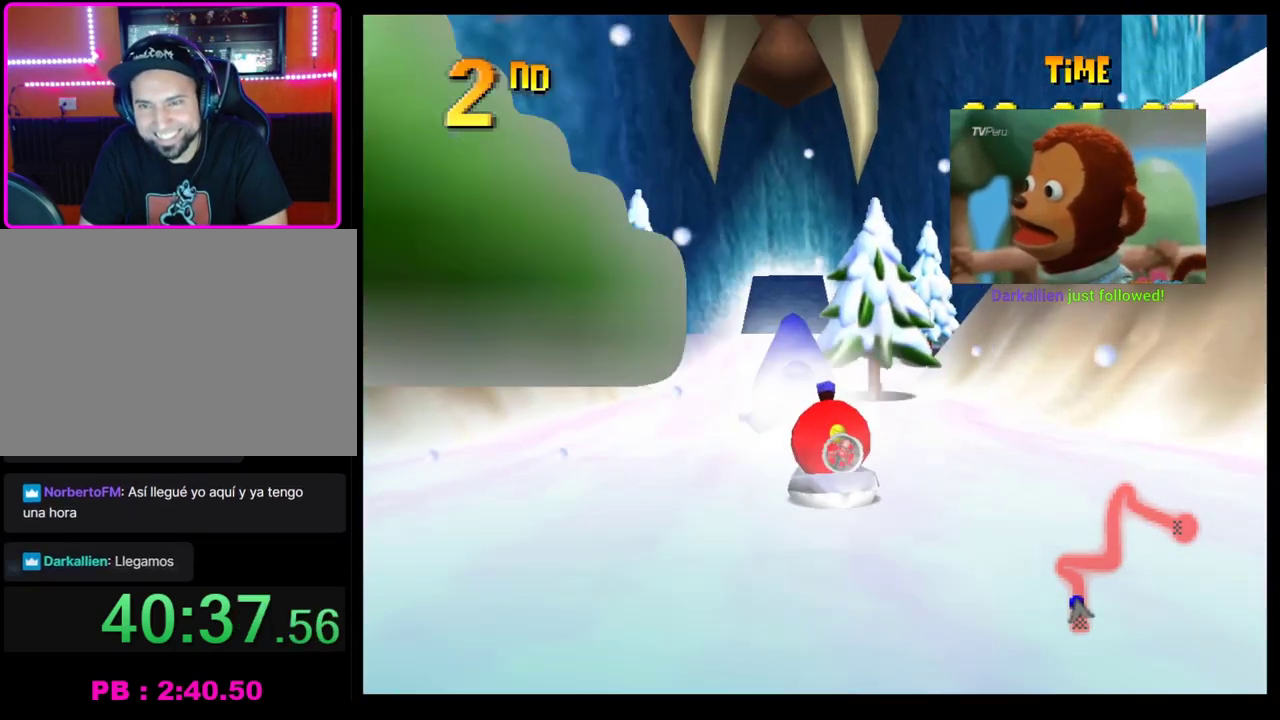
{"buttons": ["CROSS"], "left_stick": "center", "events": [[400, "left_stick", "right"], [483, "left_stick", "center"]]}
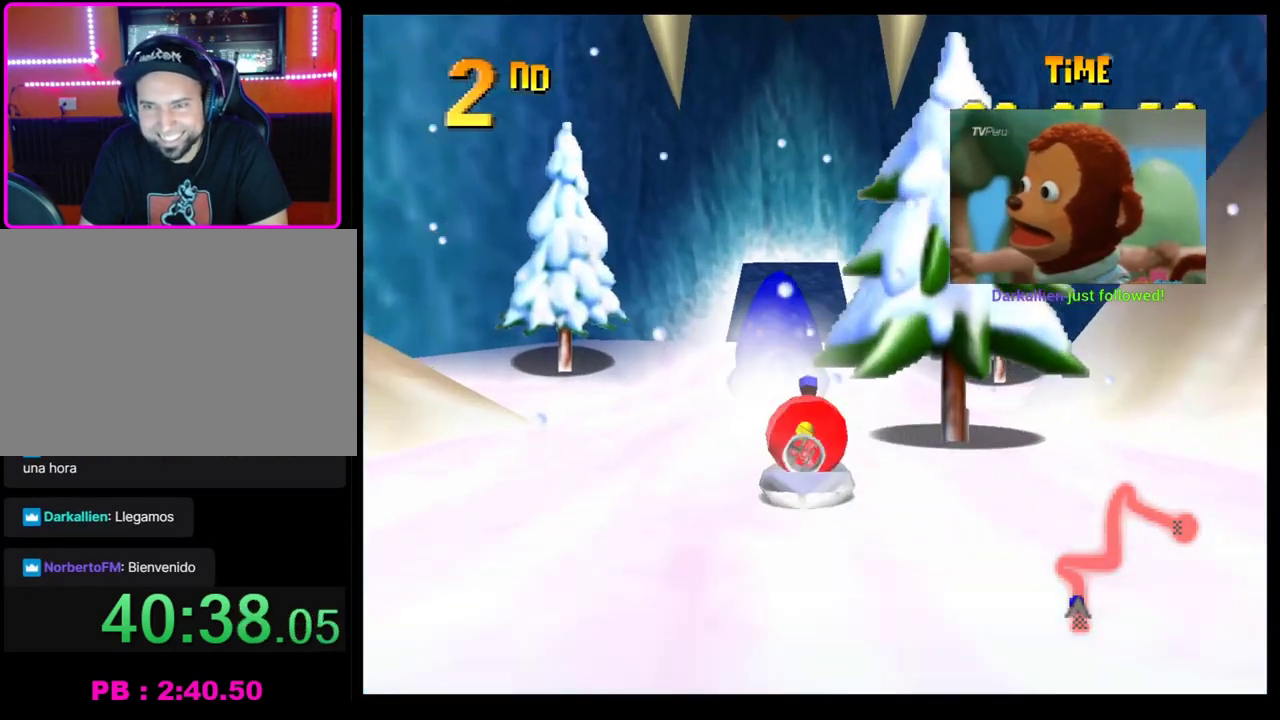
{"buttons": ["CROSS"], "left_stick": "center"}
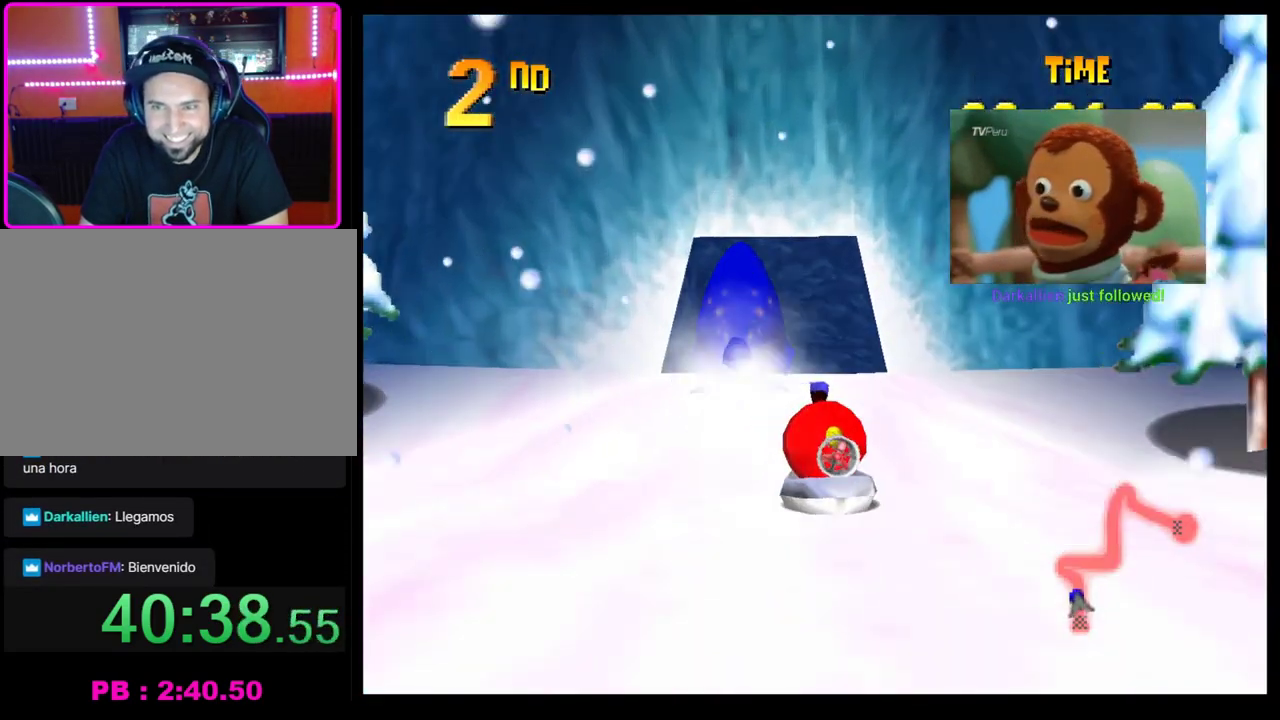
{"buttons": ["CROSS"], "left_stick": "center", "events": [[33, "R1", "down"], [267, "R1", "up"], [367, "left_stick", "left"], [483, "left_stick", "center"]]}
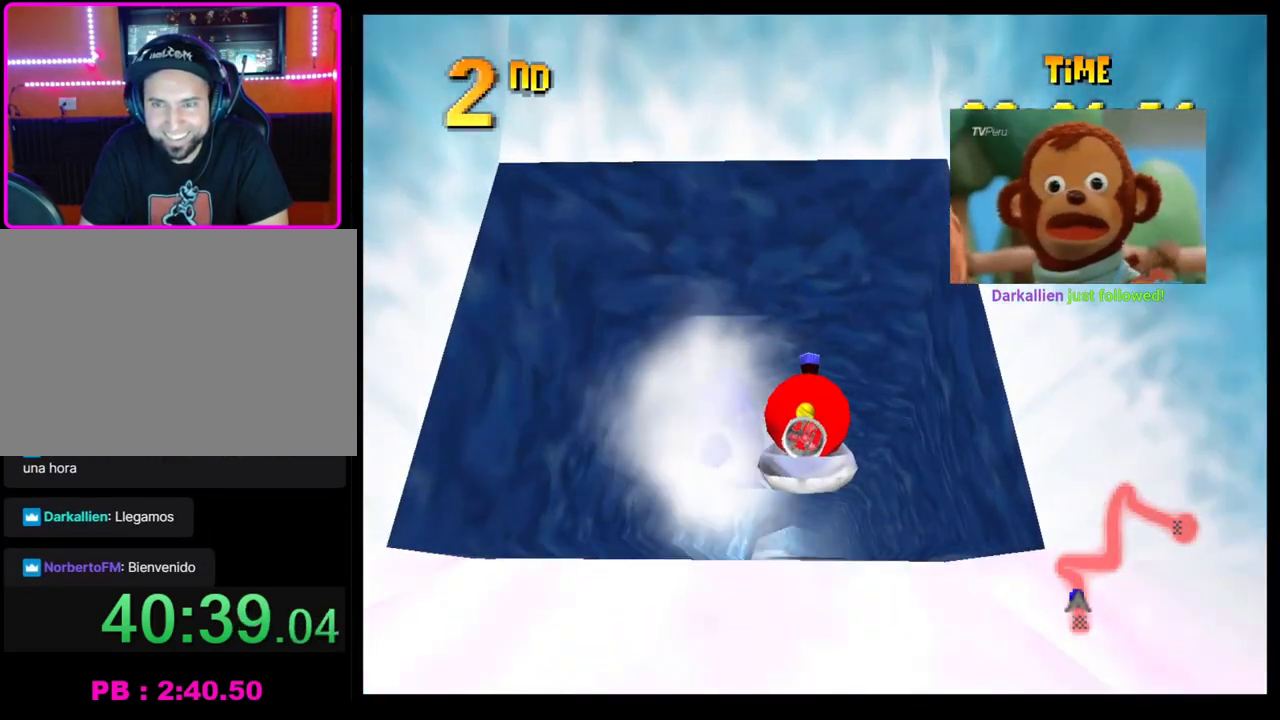
{"buttons": ["CROSS"], "left_stick": "center", "events": [[350, "left_stick", "left"], [417, "left_stick", "center"]]}
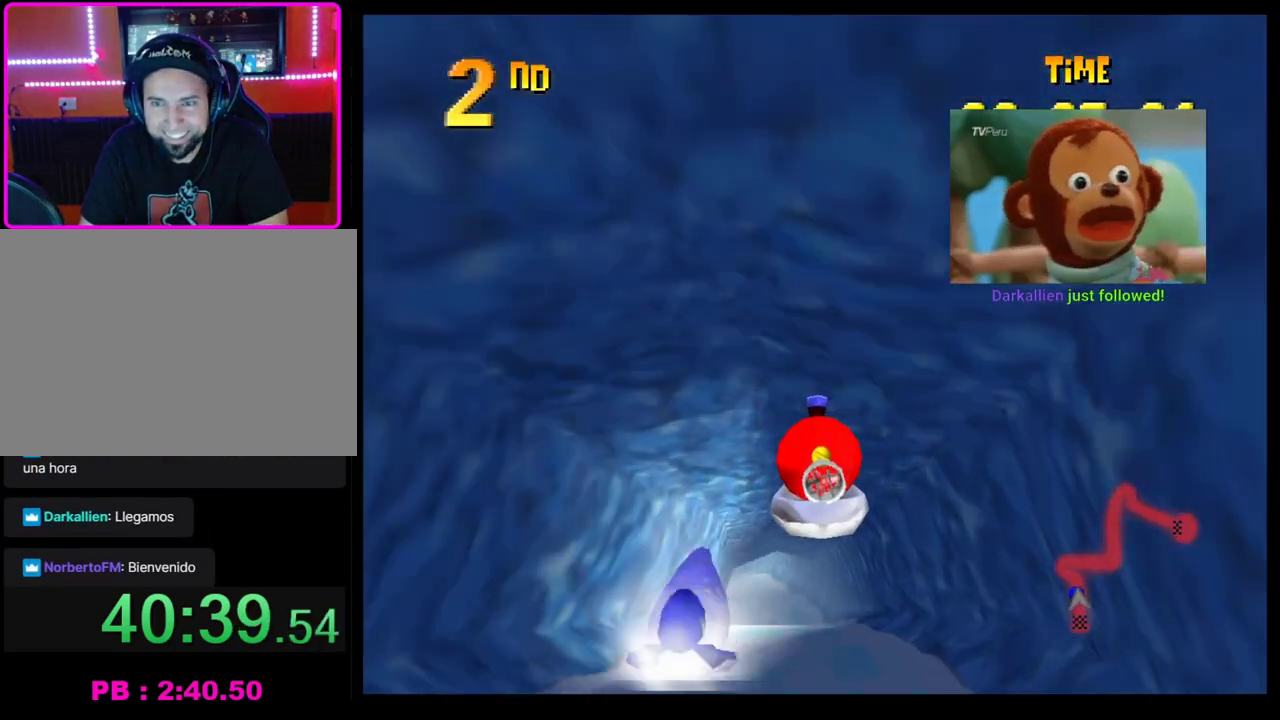
{"buttons": ["CROSS", "R1"], "left_stick": "center", "events": [[133, "left_stick", "right"], [217, "left_stick", "center"], [333, "R1", "down"], [333, "left_stick", "left"], [467, "left_stick", "center"]]}
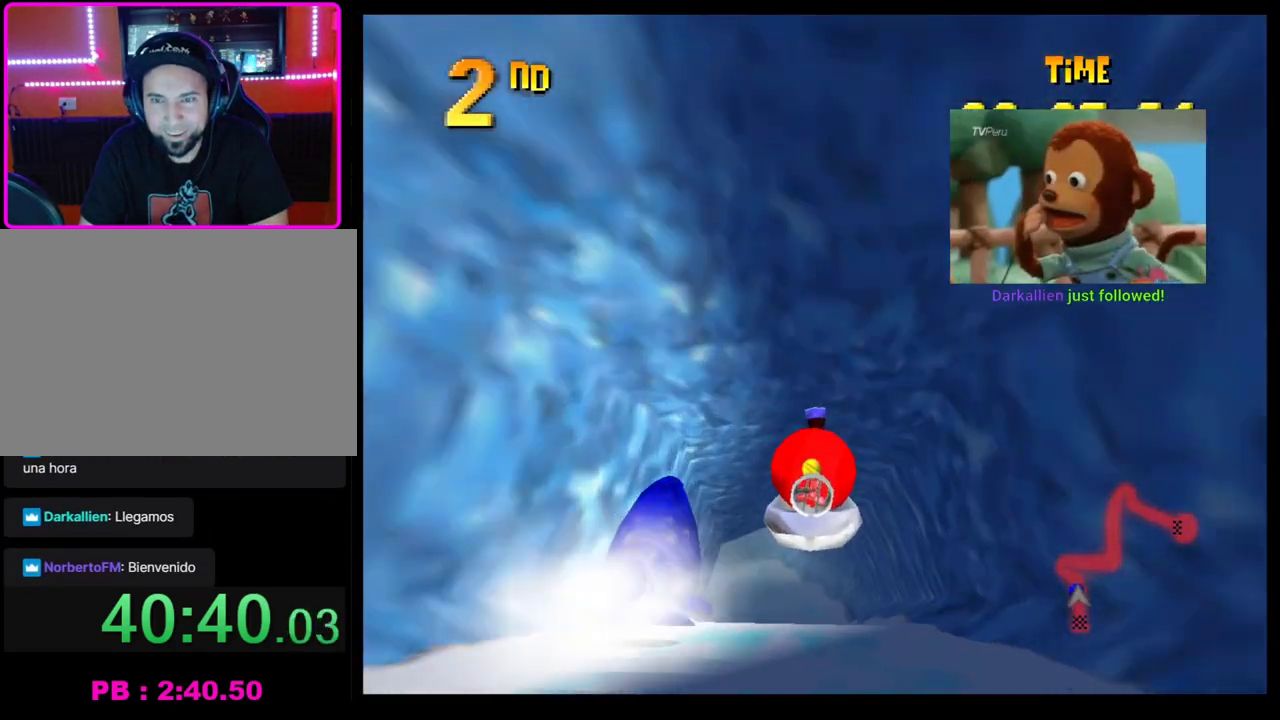
{"buttons": ["CROSS", "R1"], "left_stick": "right", "events": [[150, "left_stick", "right"], [283, "left_stick", "left"], [467, "left_stick", "right"]]}
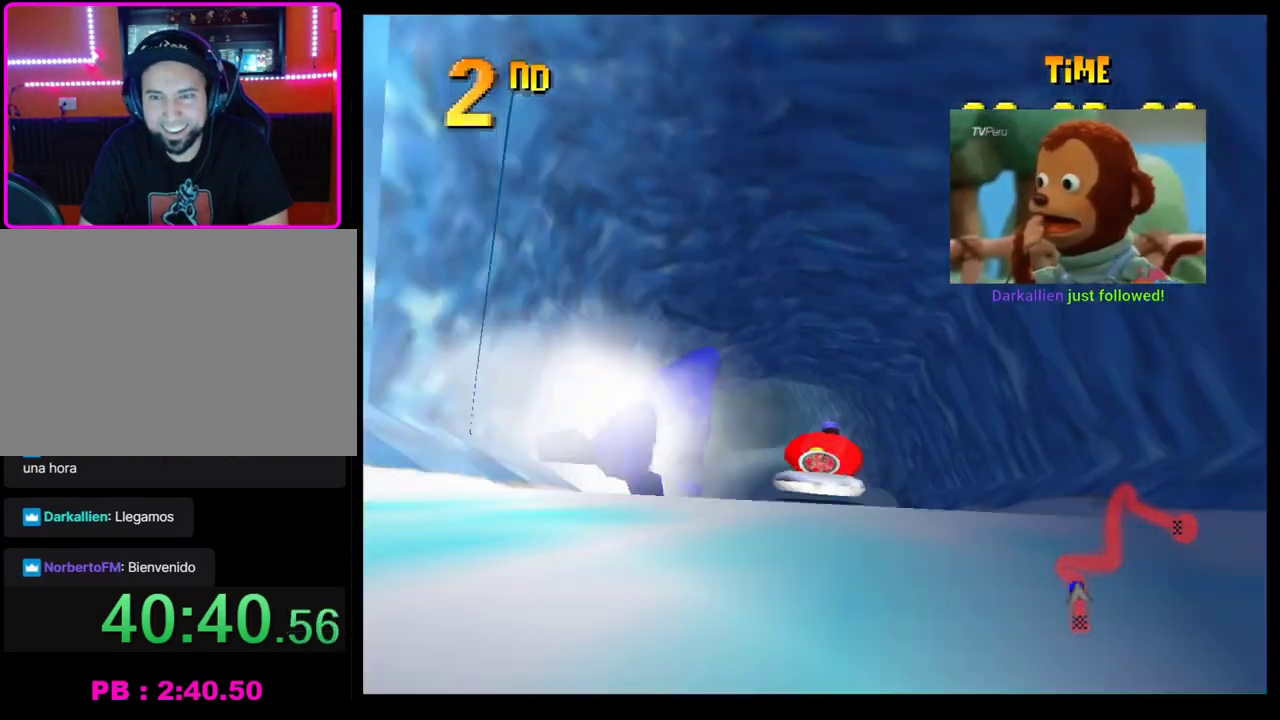
{"buttons": ["CROSS", "R1"], "left_stick": "center", "events": [[100, "left_stick", "left"], [350, "left_stick", "right"], [483, "left_stick", "center"]]}
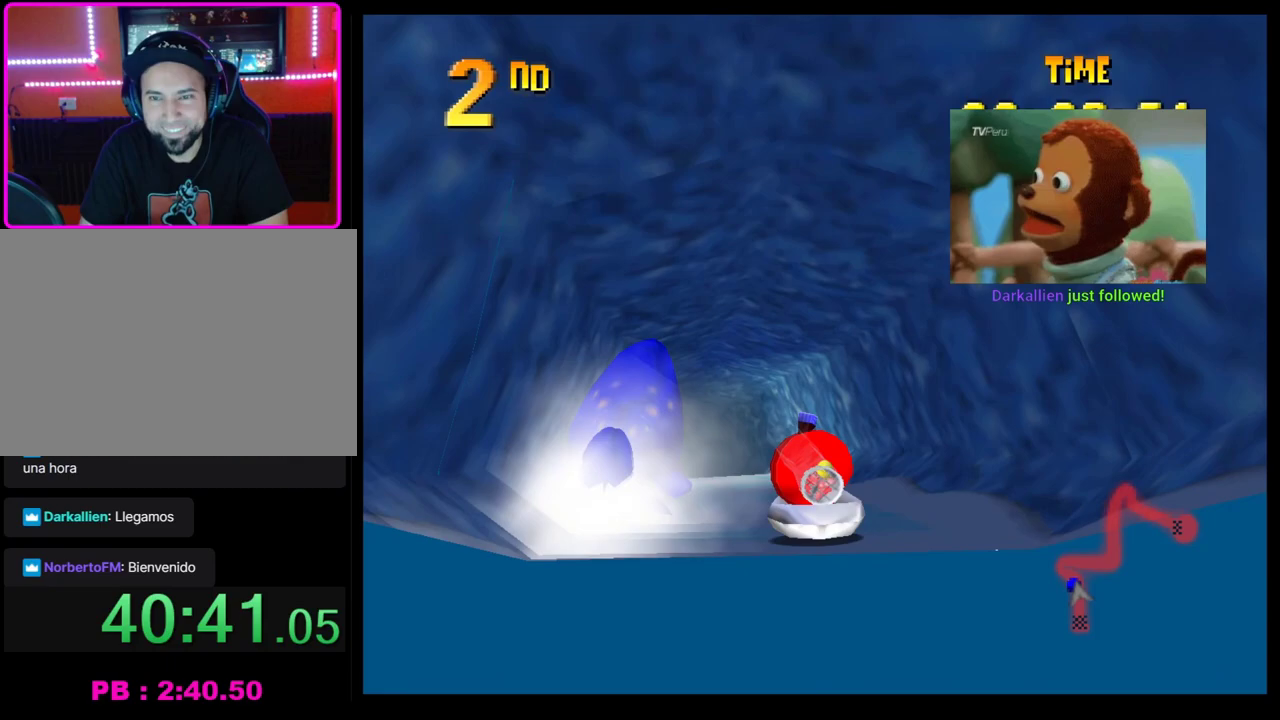
{"buttons": ["CROSS", "R1"], "left_stick": "right", "events": [[33, "left_stick", "left"], [400, "left_stick", "center"], [450, "left_stick", "right"]]}
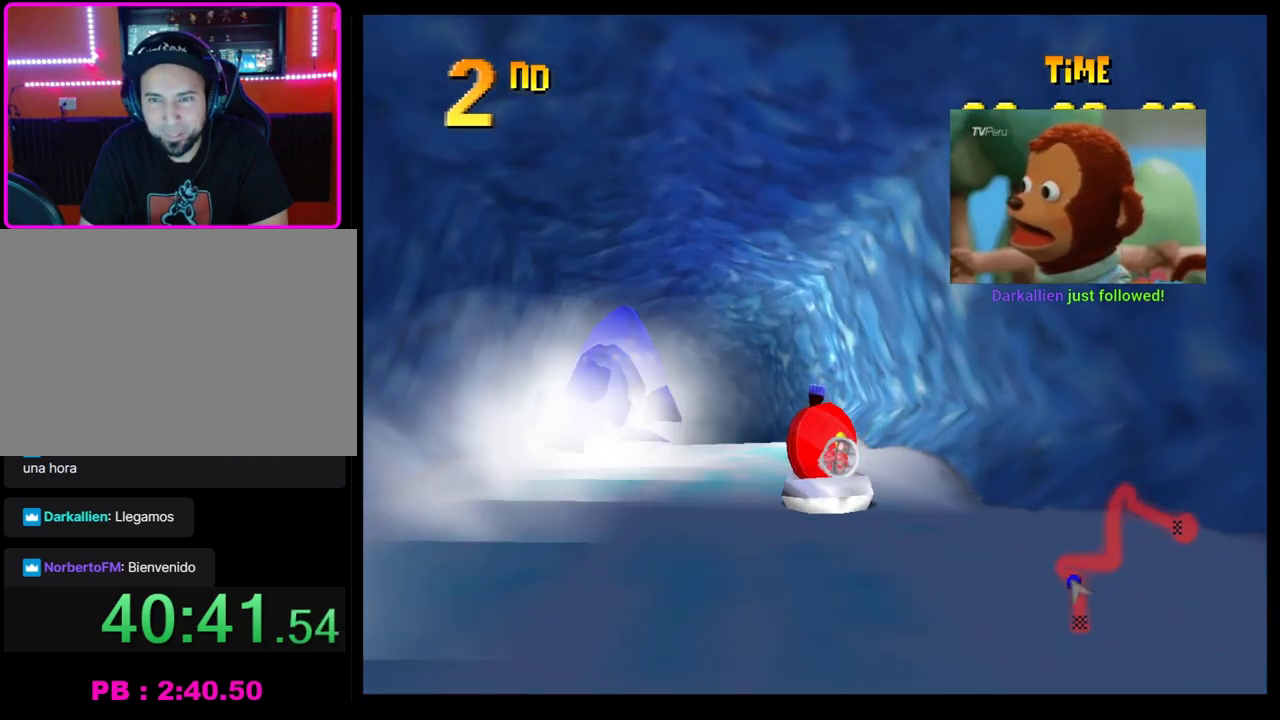
{"buttons": ["CROSS", "R1"], "left_stick": "center", "events": [[117, "left_stick", "left"], [233, "left_stick", "right"], [500, "left_stick", "center"]]}
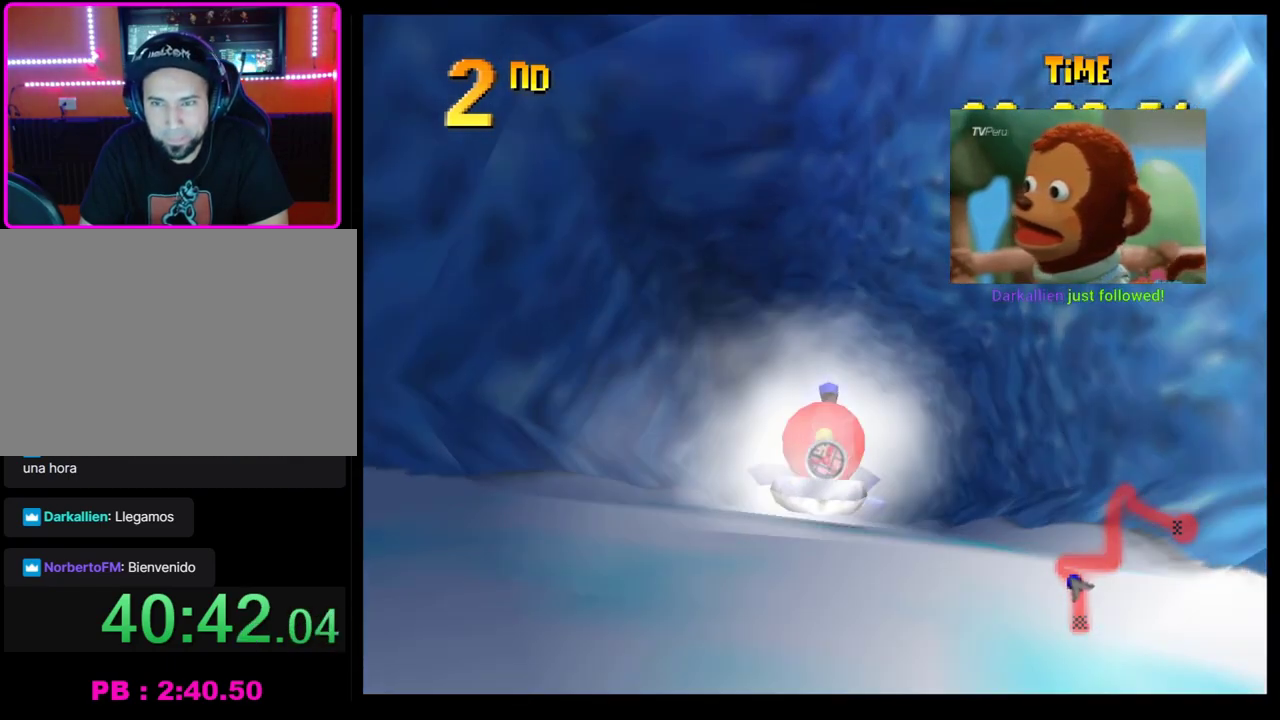
{"buttons": ["CROSS", "R1"], "left_stick": "left", "events": [[50, "left_stick", "left"], [233, "left_stick", "center"], [300, "left_stick", "right"], [400, "left_stick", "left"]]}
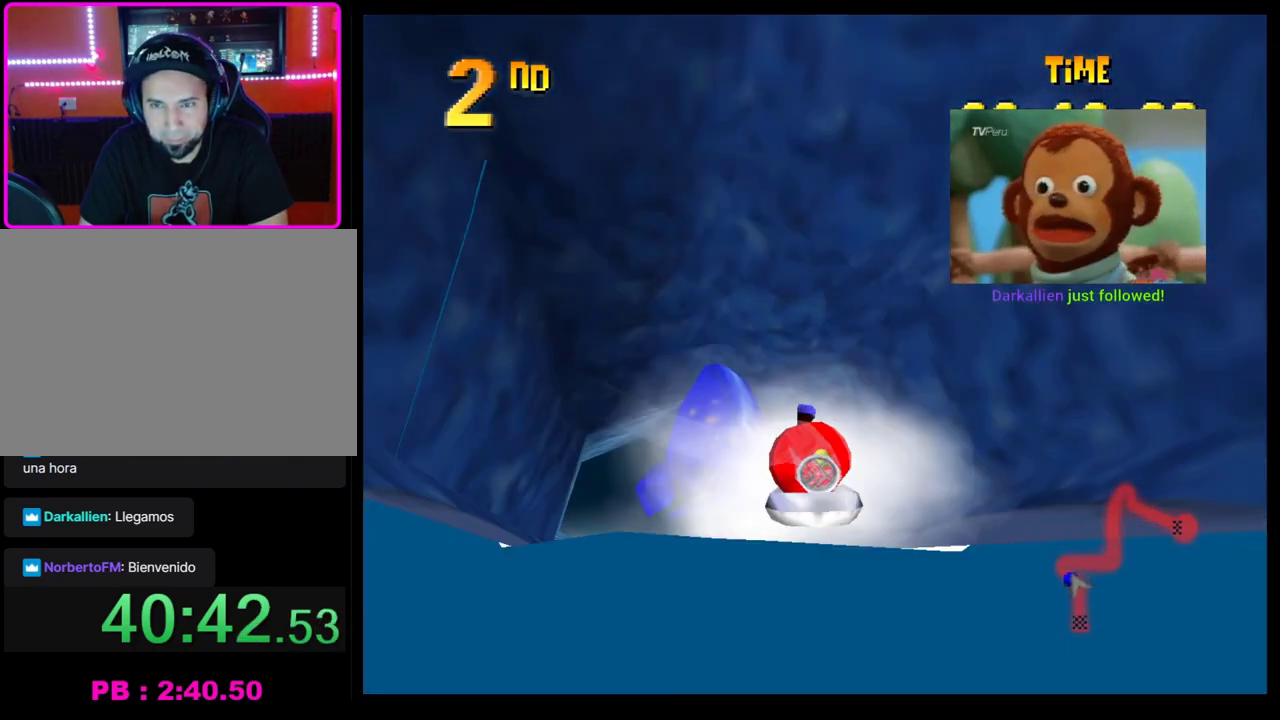
{"buttons": ["CROSS", "R1"], "left_stick": "left", "events": [[250, "left_stick", "right"], [383, "left_stick", "center"], [433, "left_stick", "left"]]}
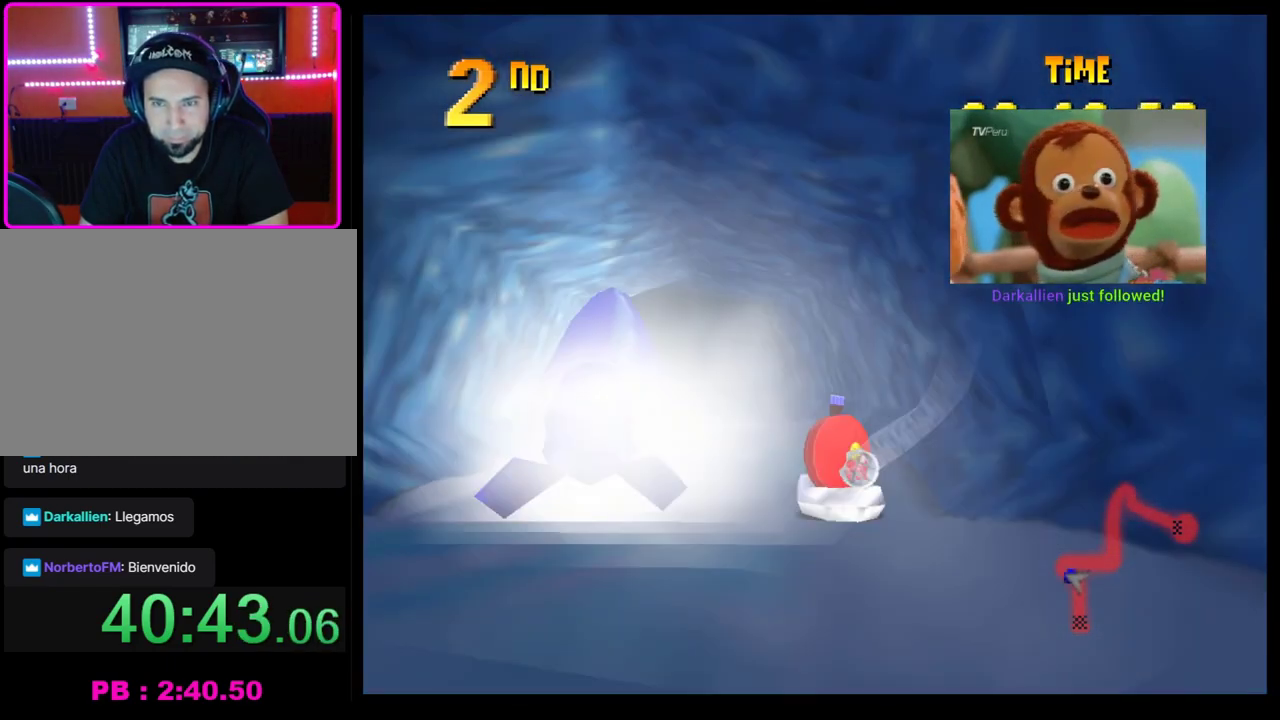
{"buttons": ["CROSS", "R1"], "left_stick": "left", "events": [[150, "left_stick", "right"], [300, "left_stick", "center"], [450, "left_stick", "left"]]}
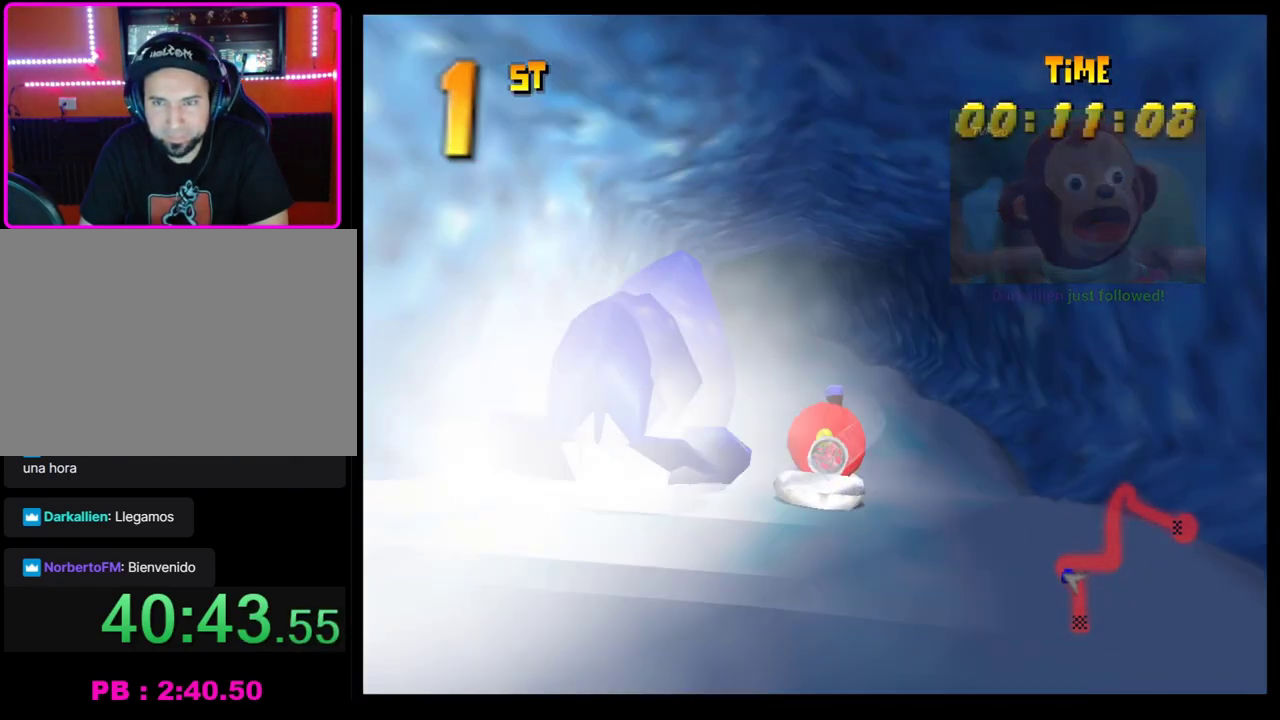
{"buttons": ["CROSS", "R1"], "left_stick": "center"}
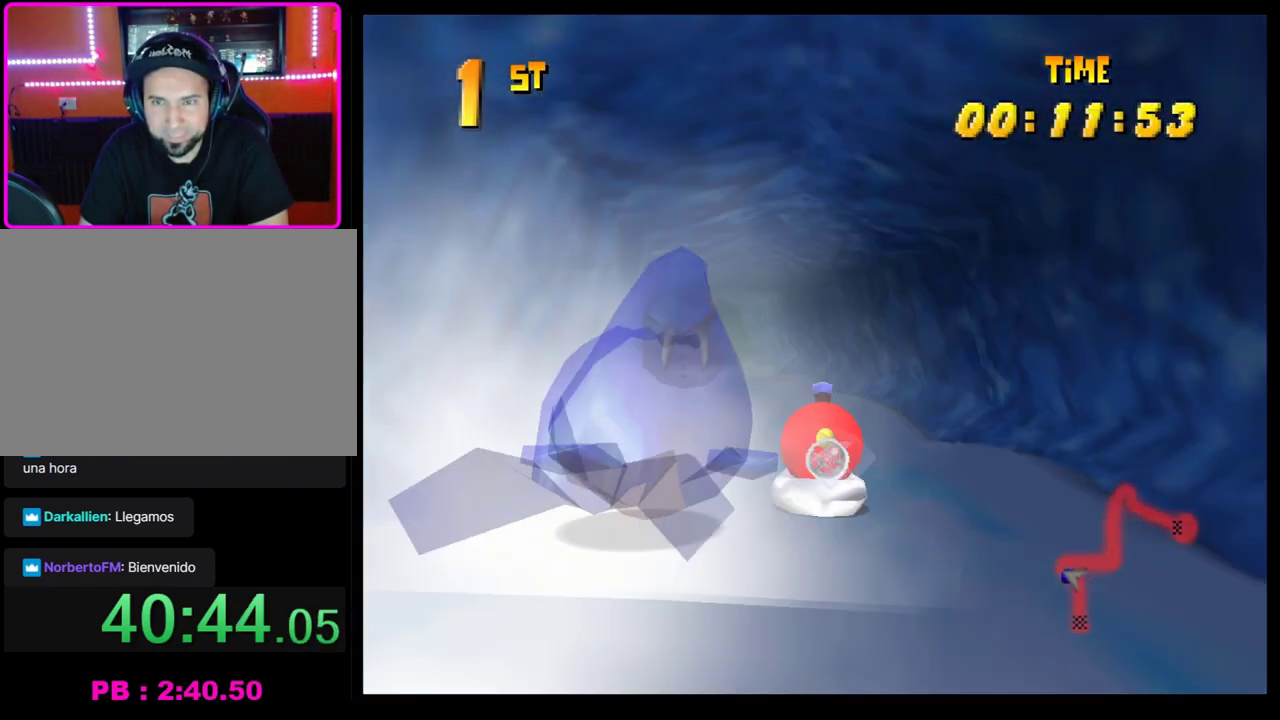
{"buttons": ["CROSS", "R1"], "left_stick": "right"}
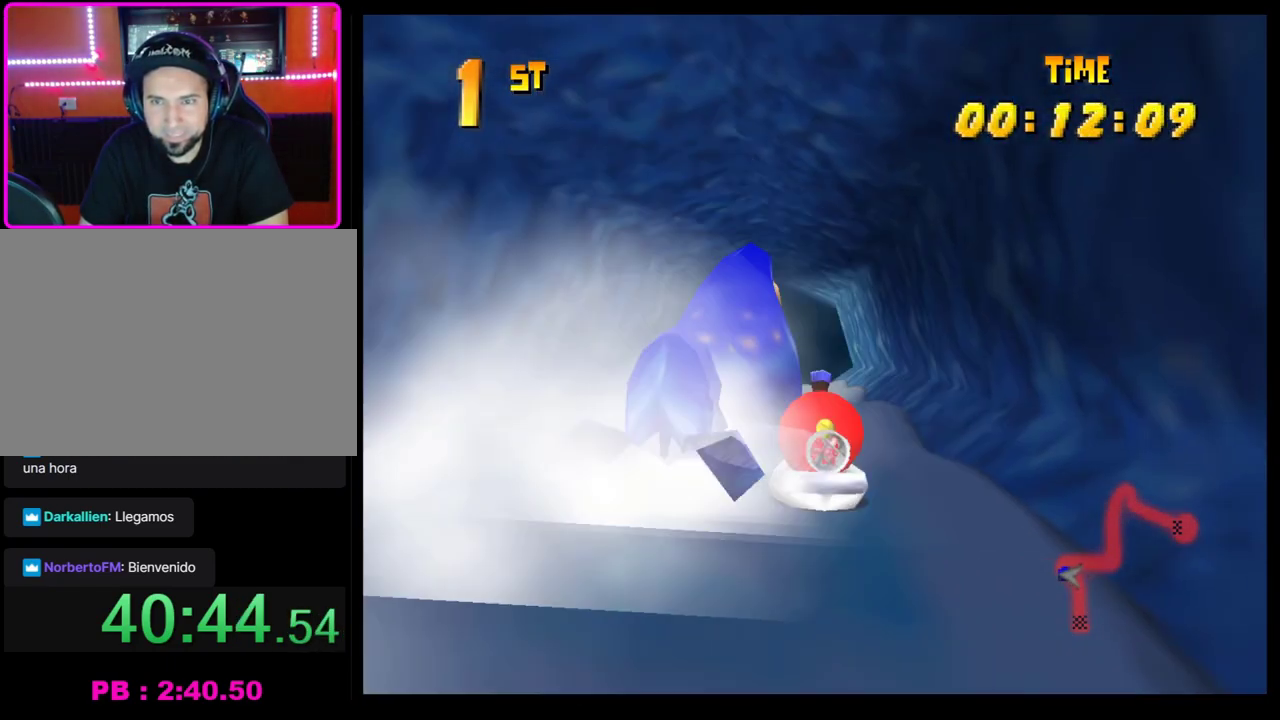
{"buttons": ["CROSS", "R1"], "left_stick": "center", "events": [[50, "left_stick", "left"], [167, "left_stick", "center"], [267, "left_stick", "right"], [500, "left_stick", "center"]]}
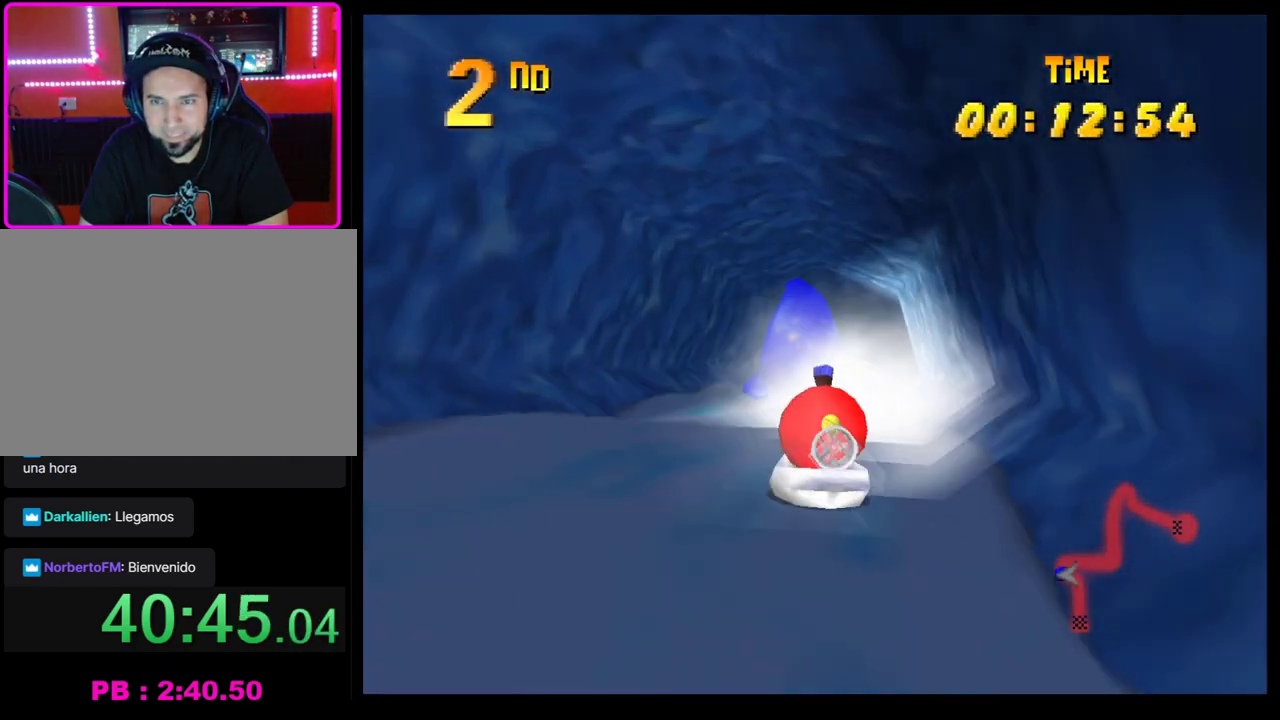
{"buttons": ["CROSS", "R1"], "left_stick": "center", "events": [[100, "left_stick", "left"], [183, "left_stick", "center"], [267, "left_stick", "right"], [400, "left_stick", "center"]]}